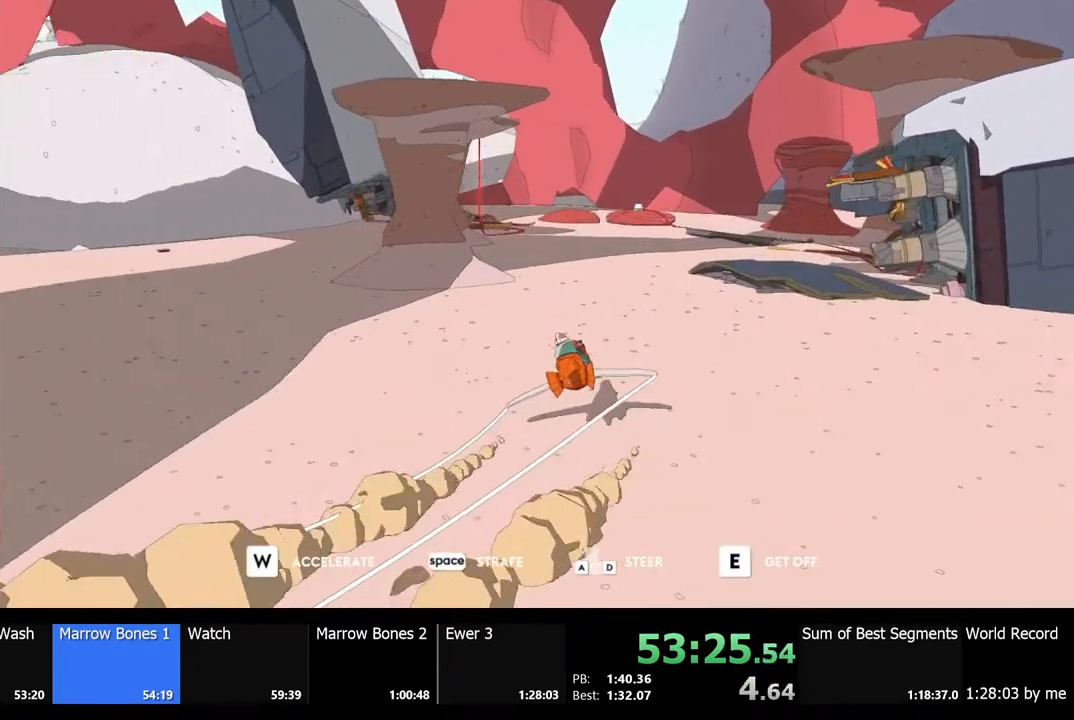
Gameplay with keyboard and mouse; each line is a JSON object with the keys and mouse buttons held at the frame after it. "events" lists presses ("down") and releases ("up") of "a", "ctrl", "d", "e", "f", "q", "r", "s", "shift", "space", "tab", "w", "mouse_left", "mouse_wheel", "mouse_right", "mouse_mb4" and "mouse_mb5" between this image and that frame as [ms after this image, input, new state], when the widget could be followed in between. "mouse_left", "mouse_wheel", "mouse_right", "mouse_mb4", "mouse_mb5" = the "left", "wheel", "right", "mb4", "mb5" buttons of the "mouse" list. No other keys are recorded. "wheel" means that the mouse wheel is clicked or scrolled. Mouse movement is not recorded.
{"keys": ["w"], "mouse": [], "events": [[233, "a", "down"], [333, "a", "up"]]}
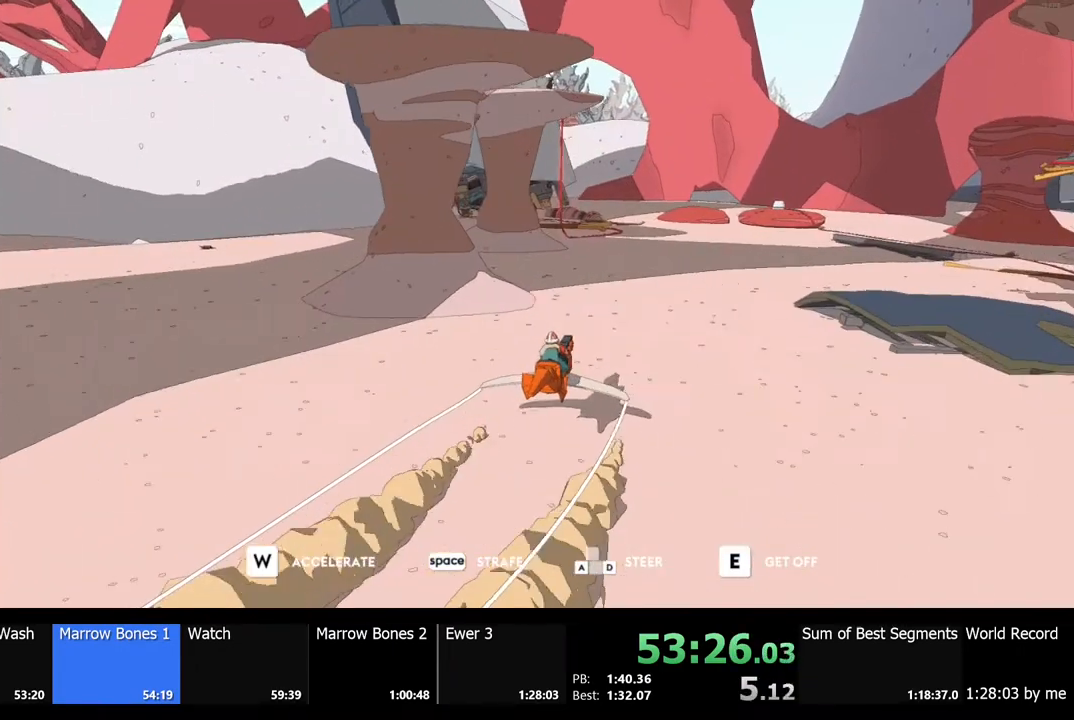
{"keys": ["w"], "mouse": [], "events": [[233, "d", "down"], [367, "d", "up"]]}
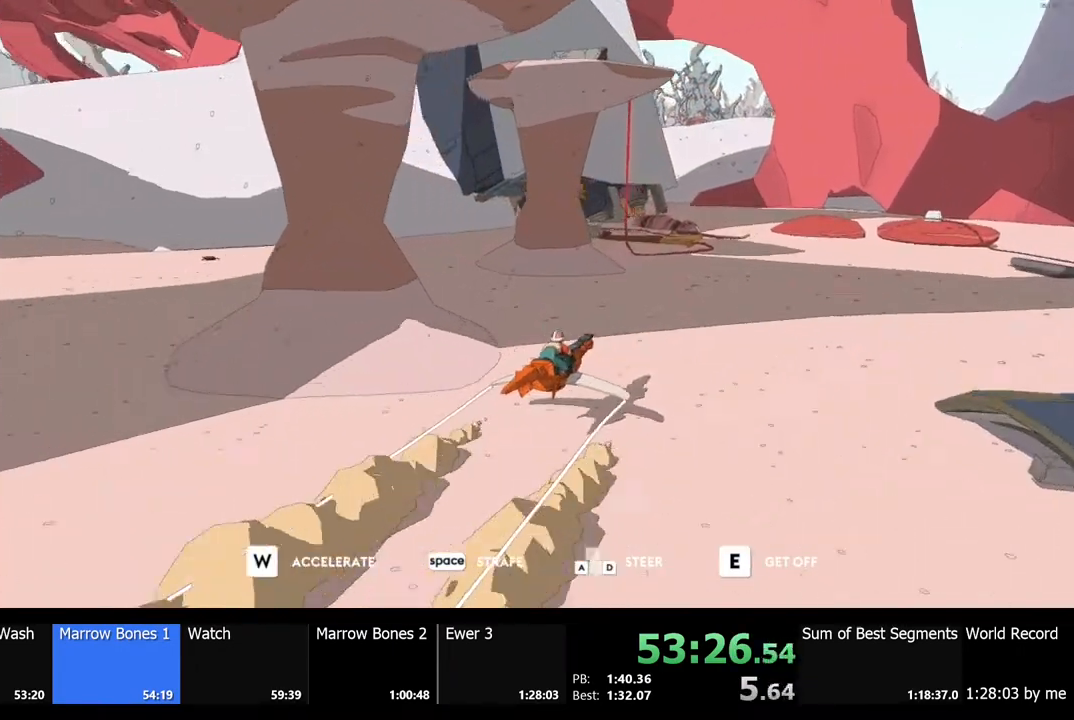
{"keys": ["w"], "mouse": [], "events": []}
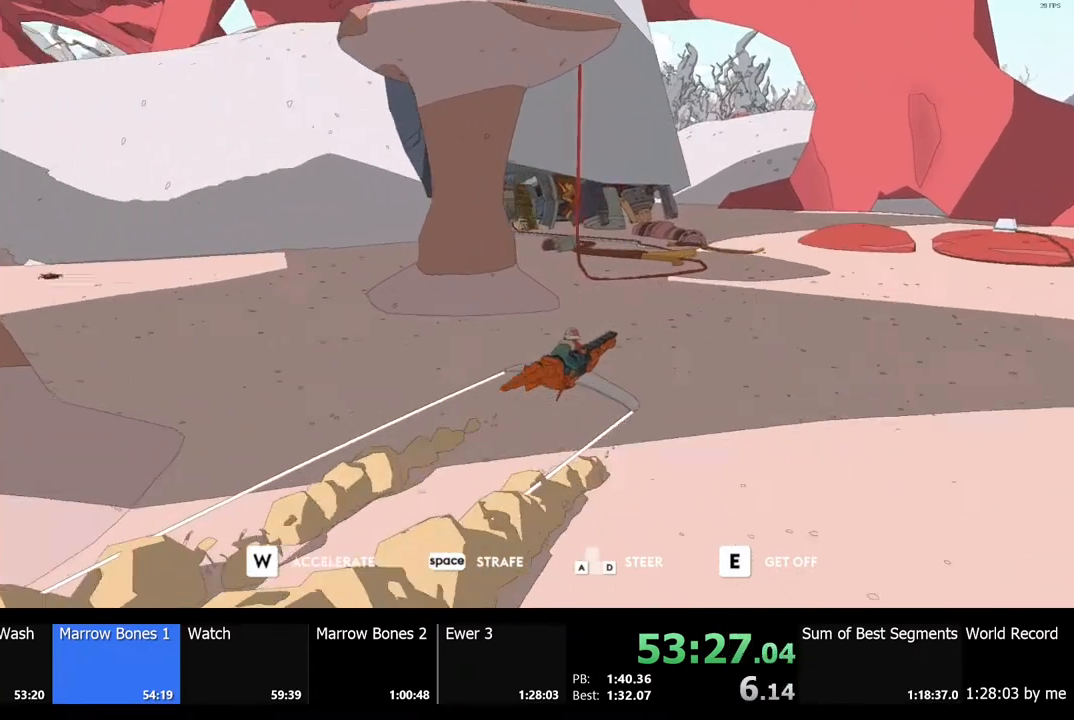
{"keys": ["w"], "mouse": [], "events": []}
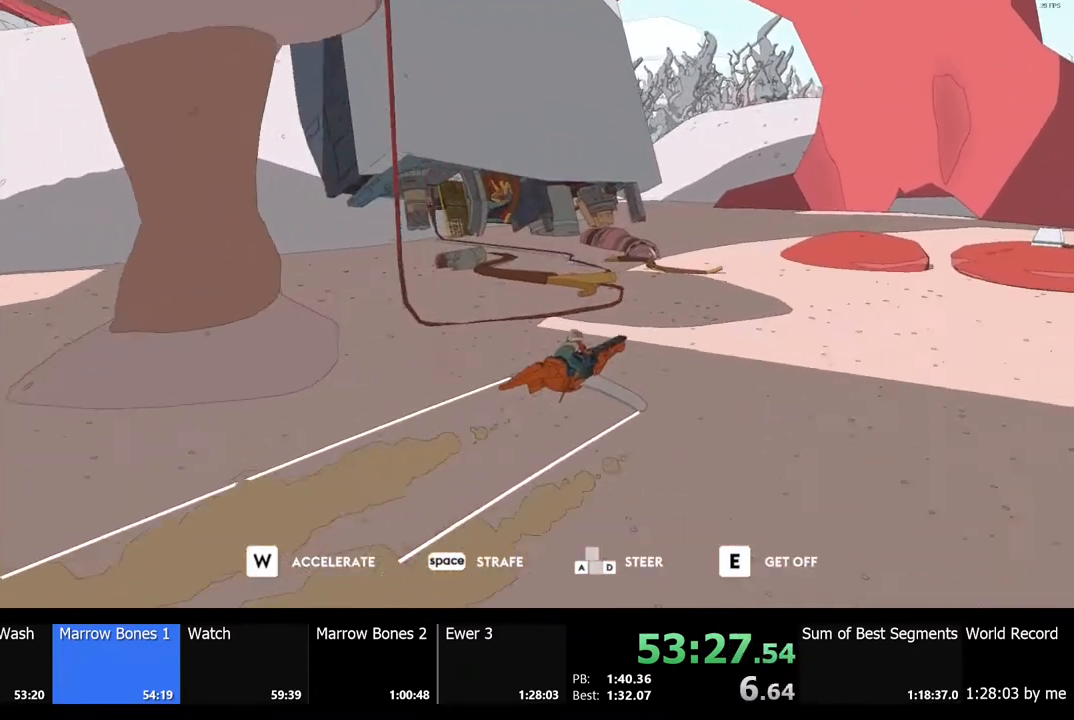
{"keys": ["w"], "mouse": [], "events": [[167, "a", "down"], [267, "a", "up"]]}
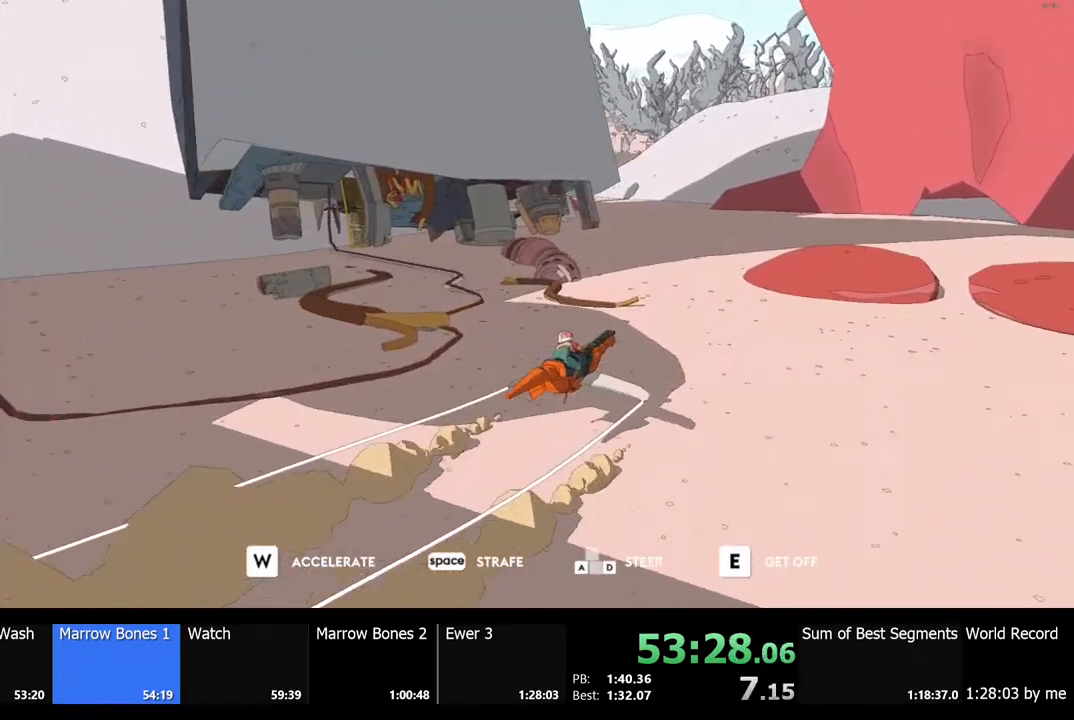
{"keys": ["w"], "mouse": [], "events": [[33, "a", "down"], [200, "a", "up"]]}
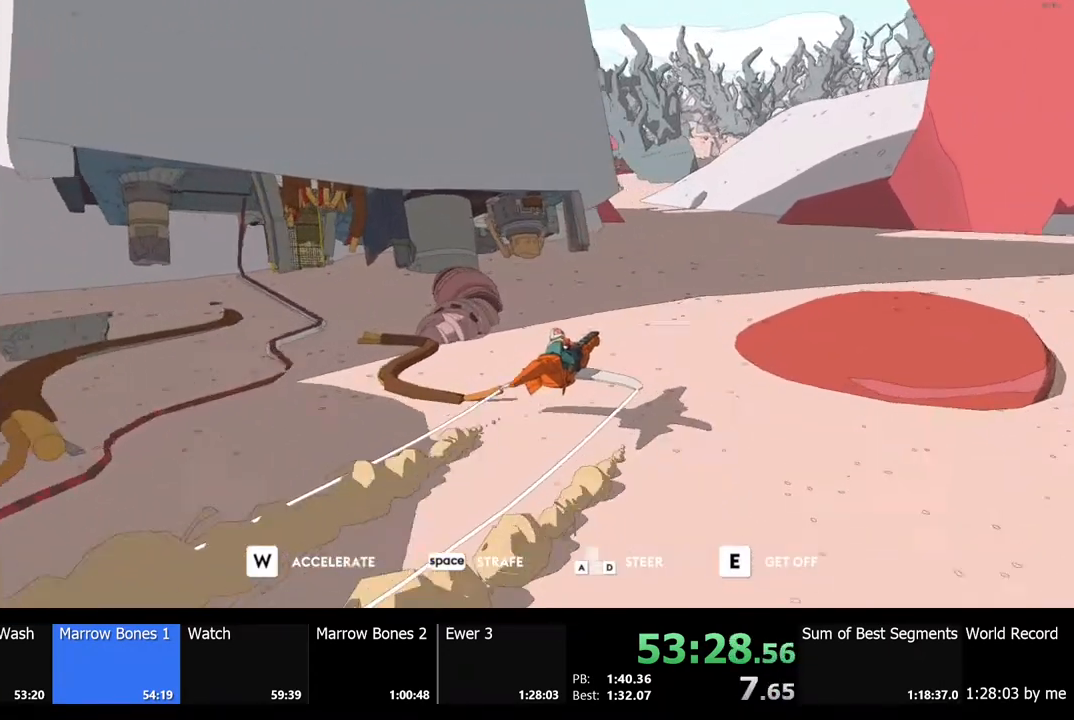
{"keys": ["w"], "mouse": [], "events": [[33, "a", "down"], [167, "a", "up"]]}
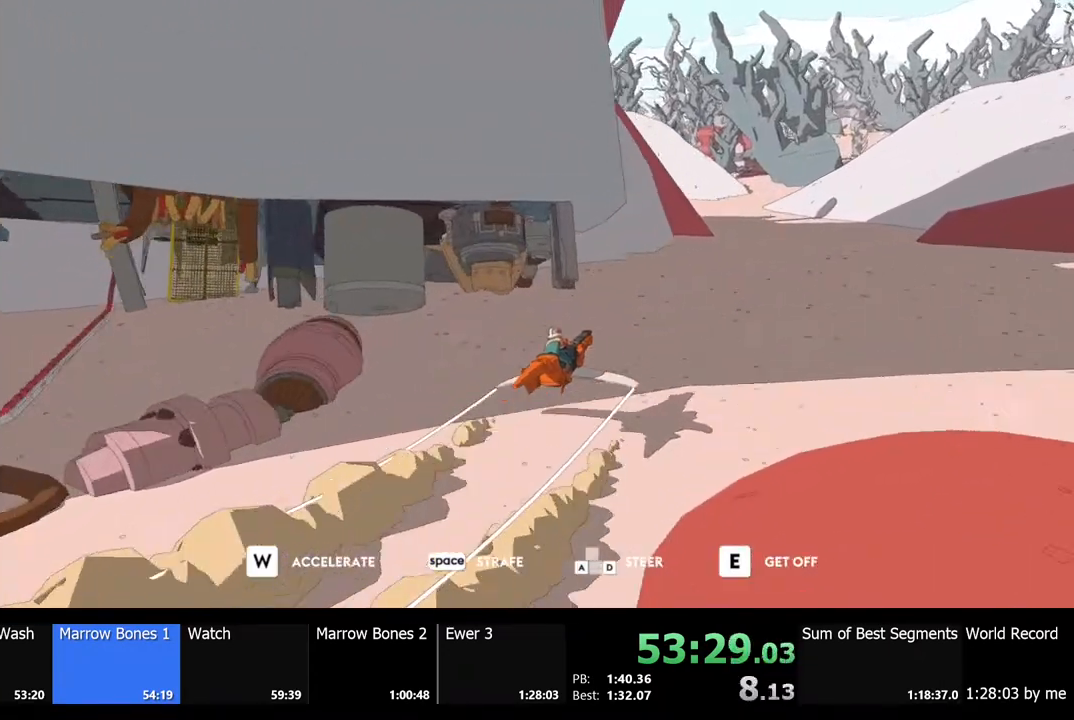
{"keys": ["w"], "mouse": [], "events": []}
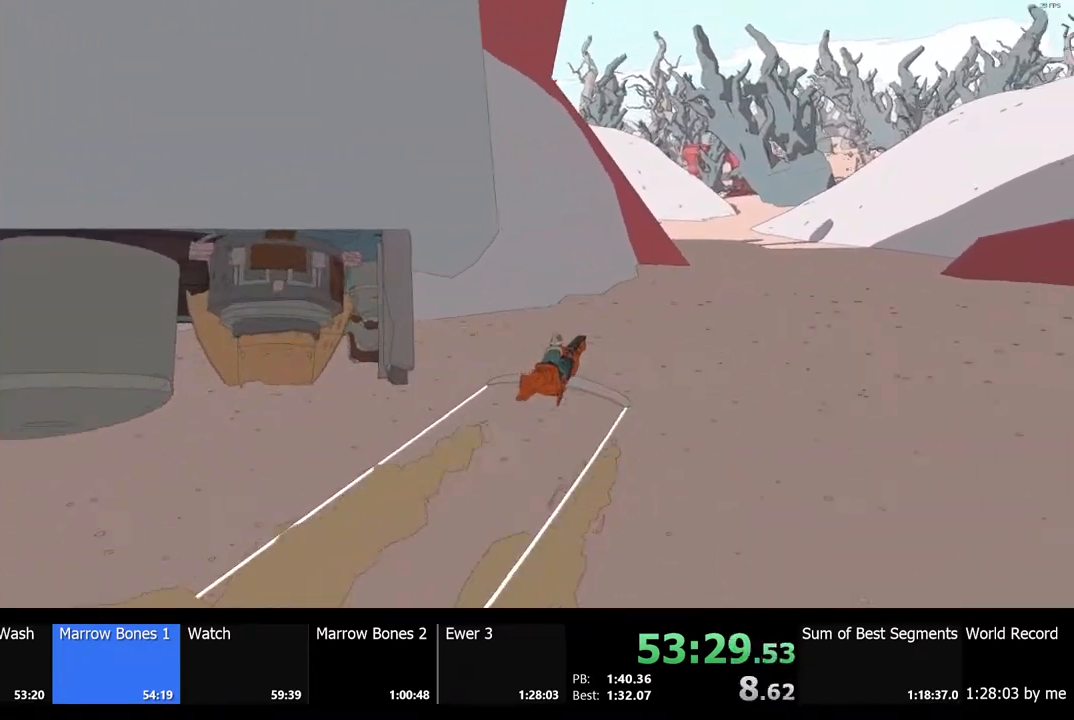
{"keys": ["d", "w"], "mouse": [], "events": [[467, "d", "down"]]}
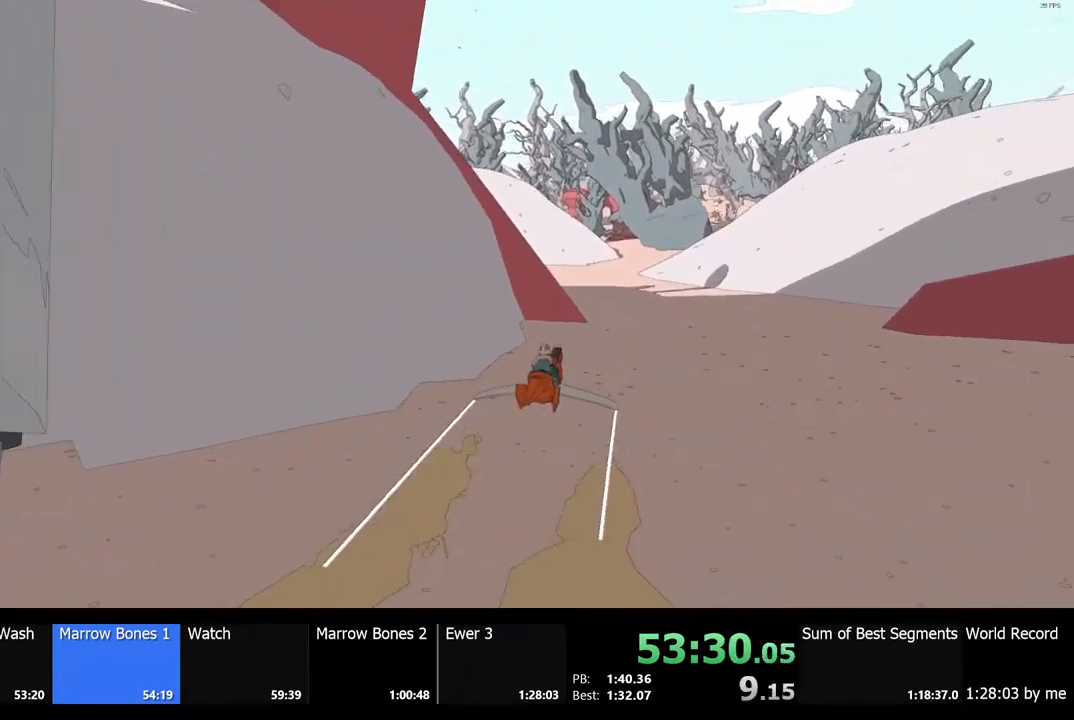
{"keys": ["w"], "mouse": [], "events": [[33, "d", "up"], [333, "a", "down"], [400, "a", "up"]]}
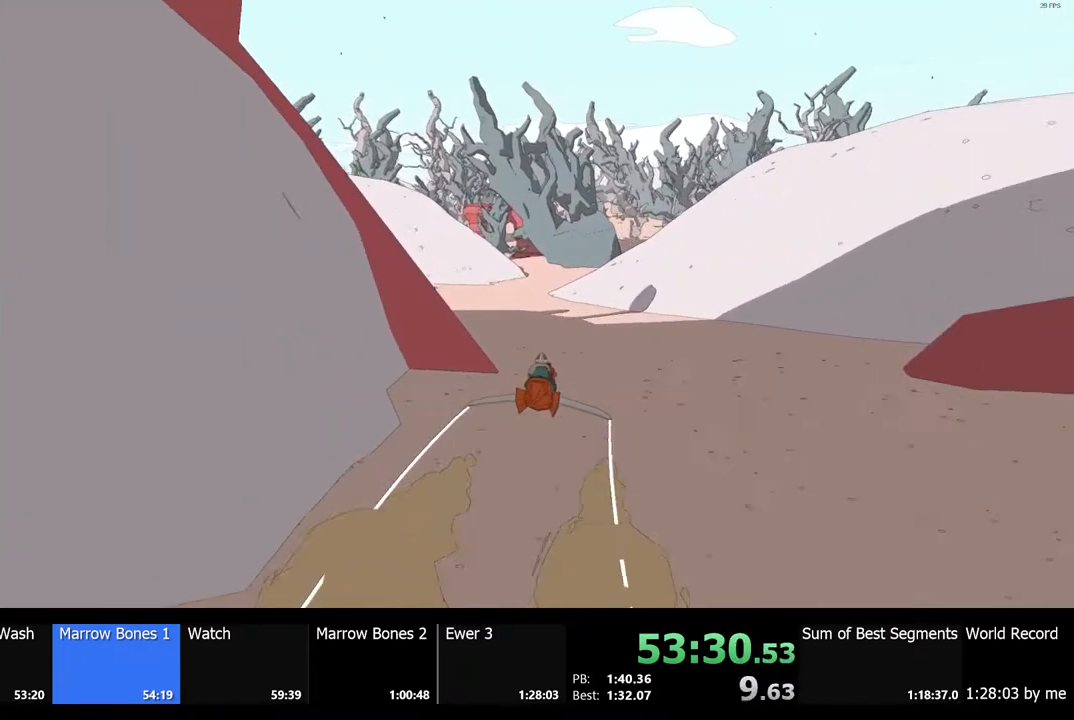
{"keys": ["w"], "mouse": [], "events": []}
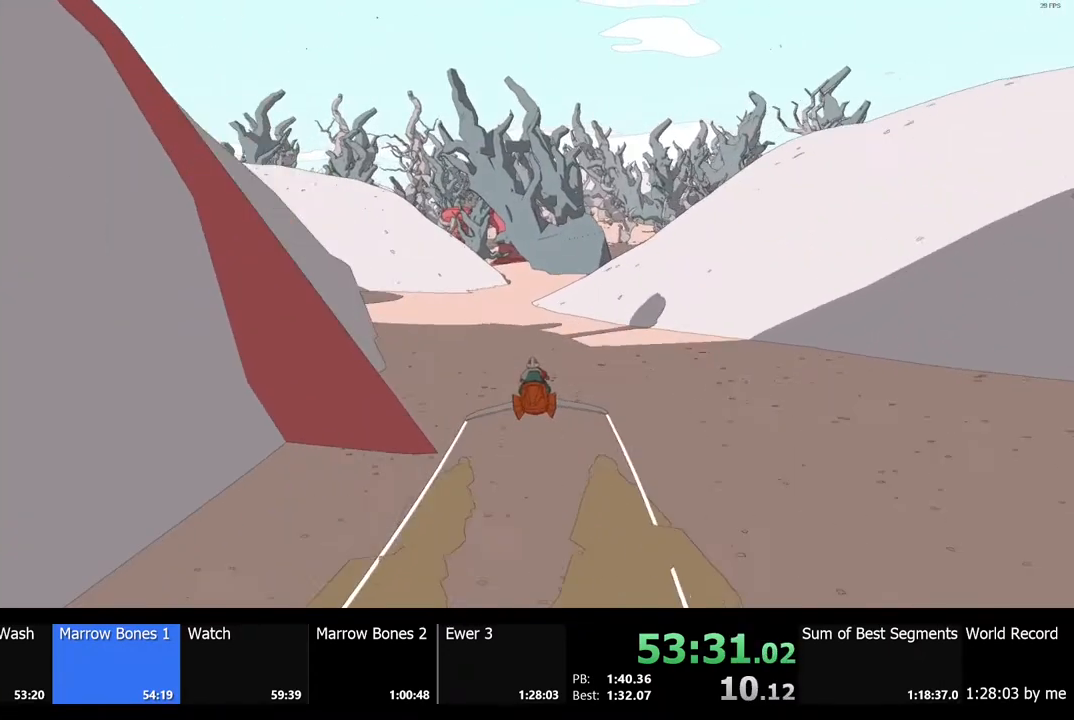
{"keys": ["w"], "mouse": [], "events": []}
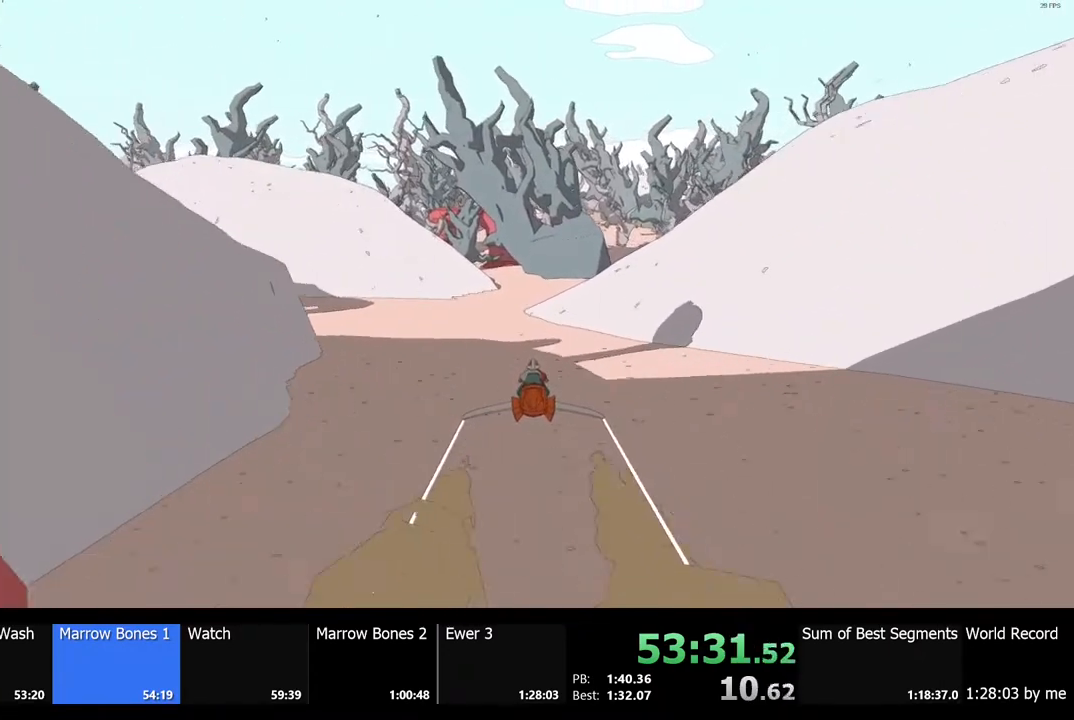
{"keys": ["w"], "mouse": [], "events": [[367, "a", "down"], [500, "a", "up"]]}
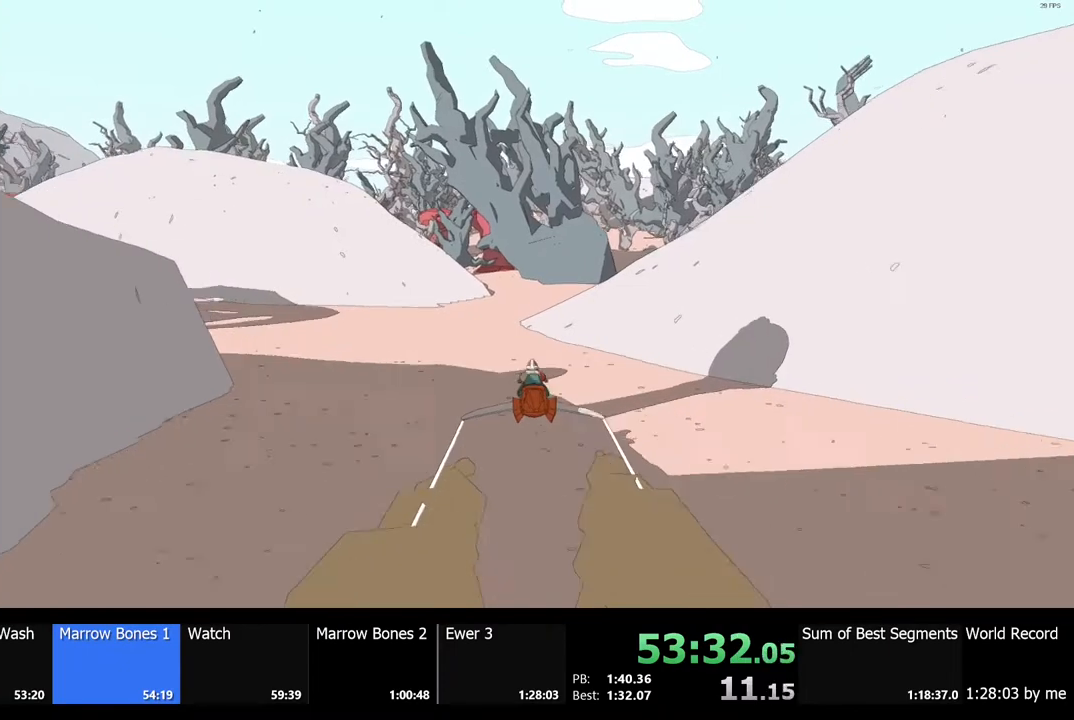
{"keys": ["w"], "mouse": [], "events": [[333, "d", "down"], [433, "d", "up"]]}
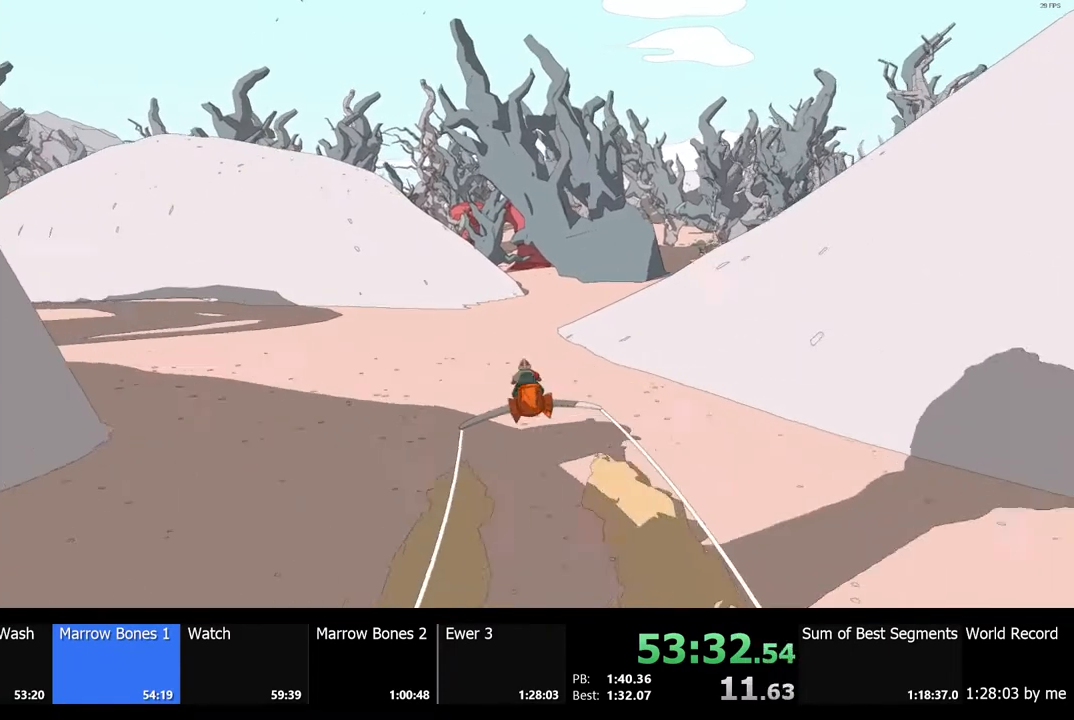
{"keys": ["w"], "mouse": [], "events": []}
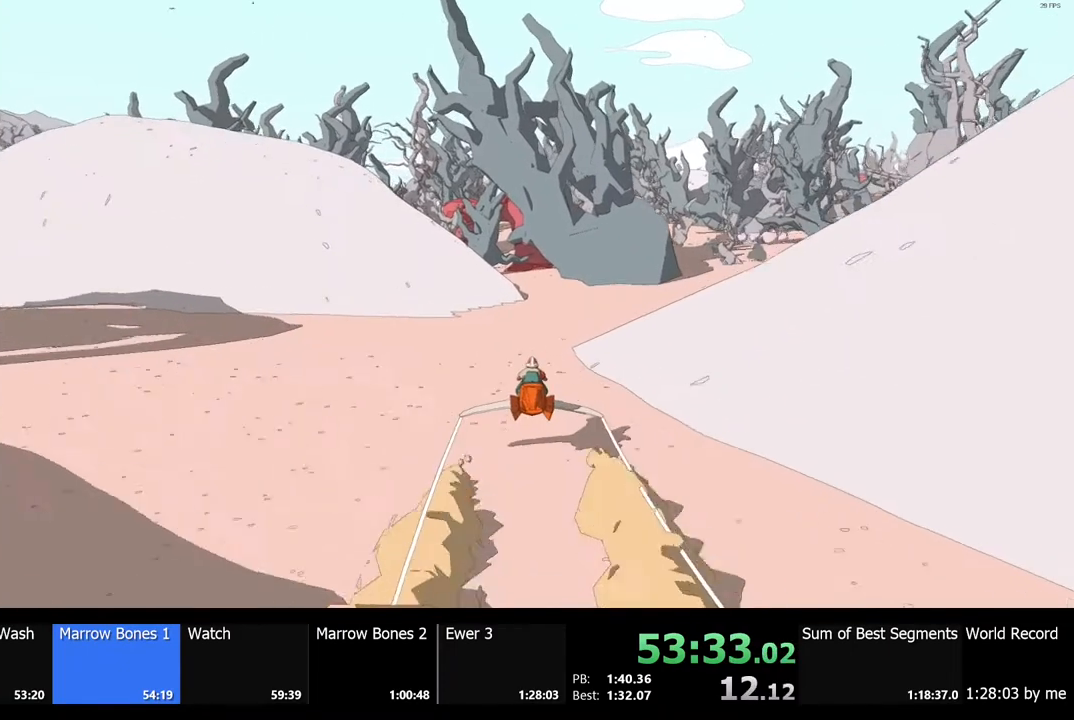
{"keys": ["d", "w"], "mouse": [], "events": [[500, "d", "down"]]}
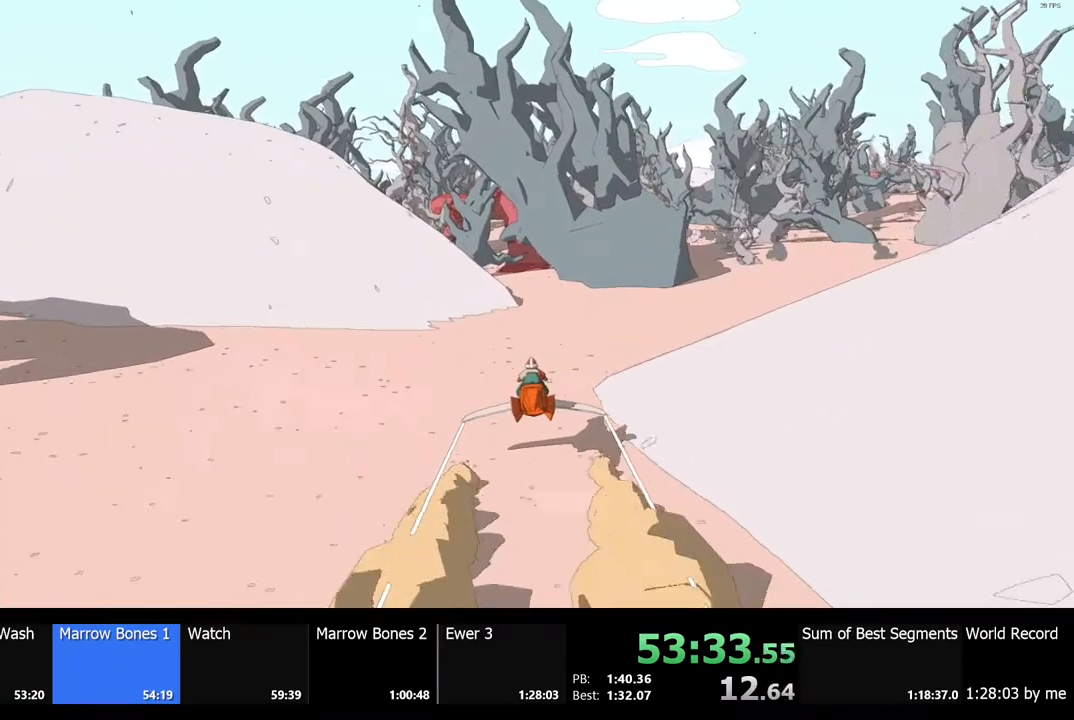
{"keys": ["w"], "mouse": [], "events": [[233, "d", "up"]]}
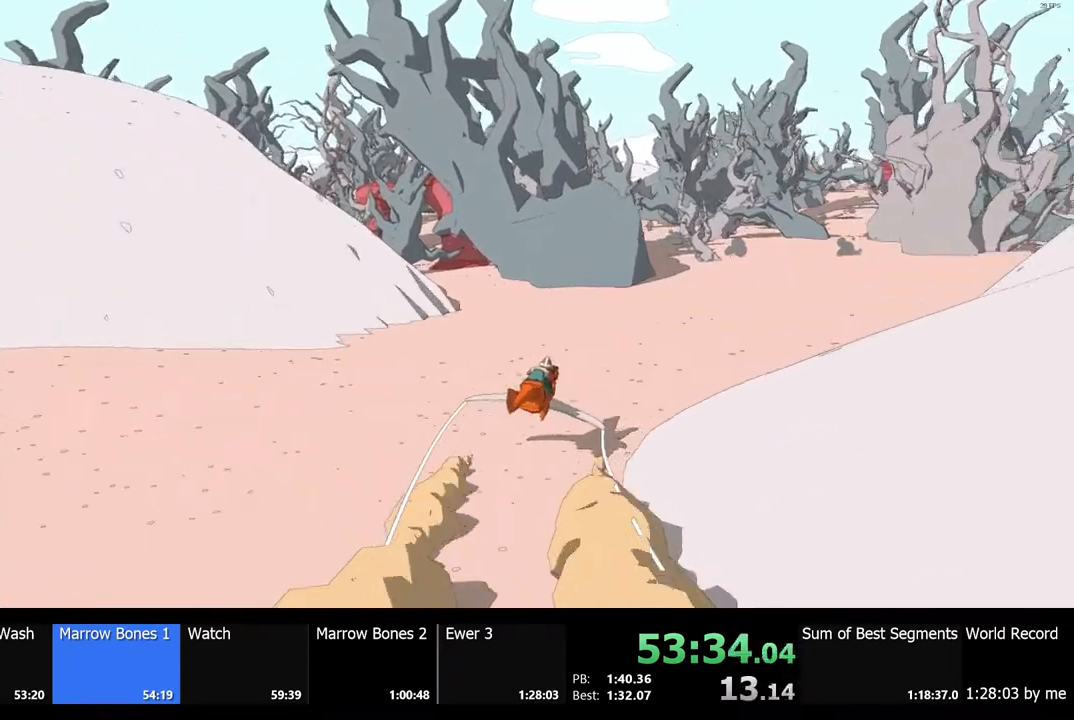
{"keys": ["w"], "mouse": [], "events": [[67, "d", "down"], [233, "d", "up"]]}
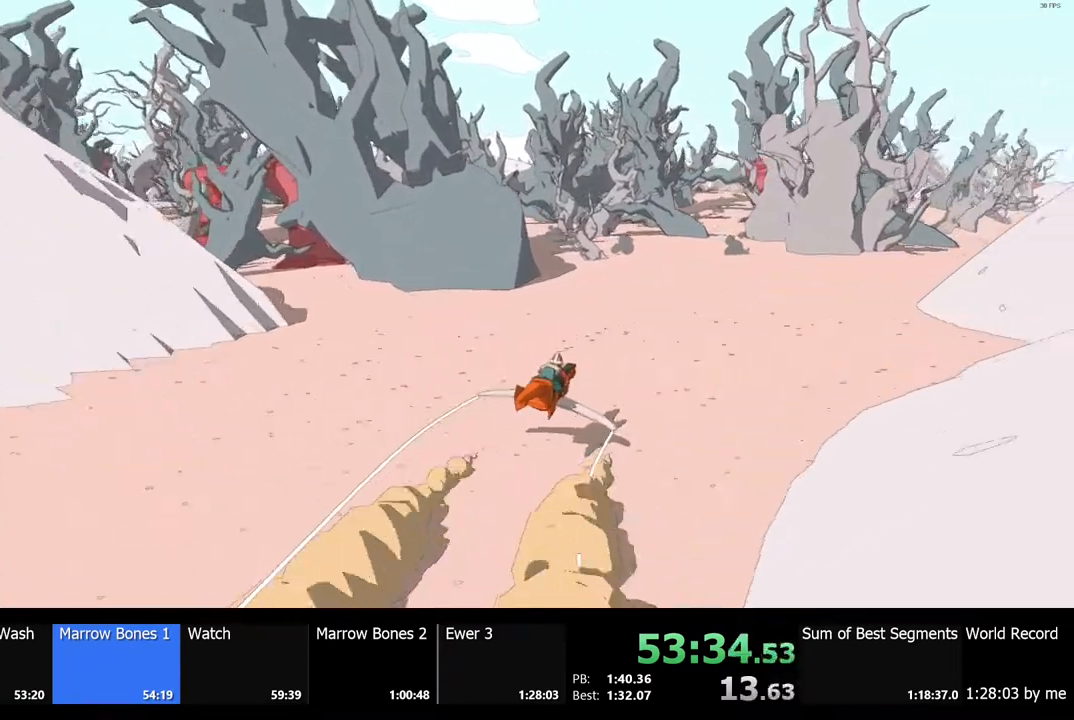
{"keys": ["w"], "mouse": [], "events": [[400, "a", "down"], [500, "a", "up"]]}
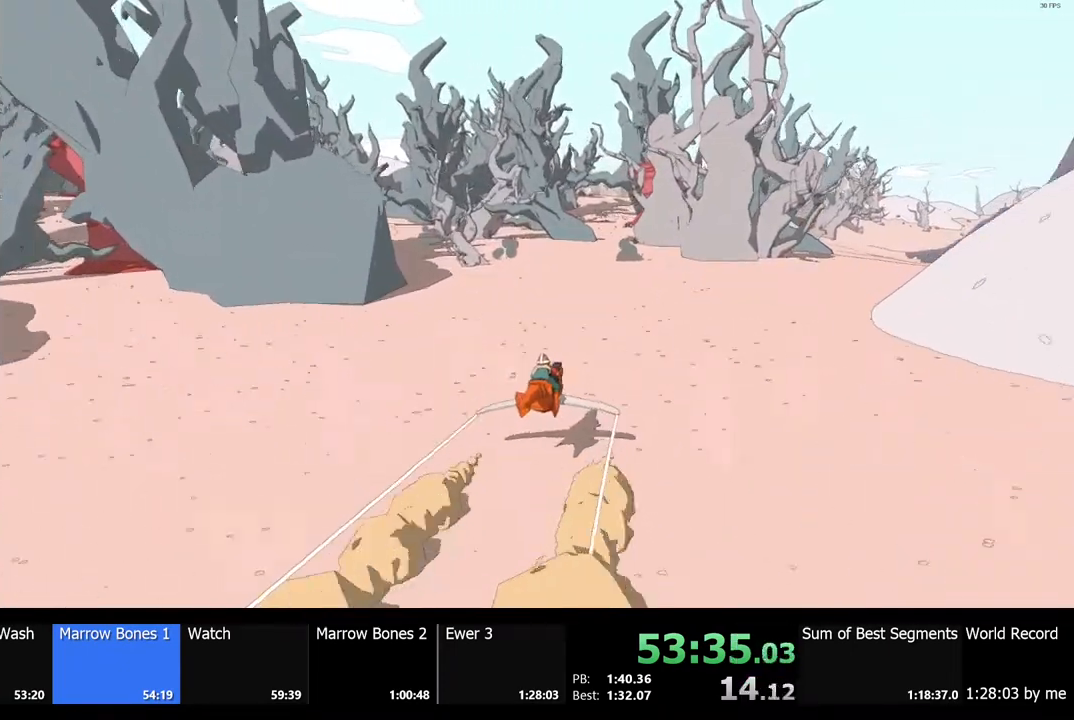
{"keys": ["w"], "mouse": [], "events": [[400, "d", "down"], [500, "d", "up"]]}
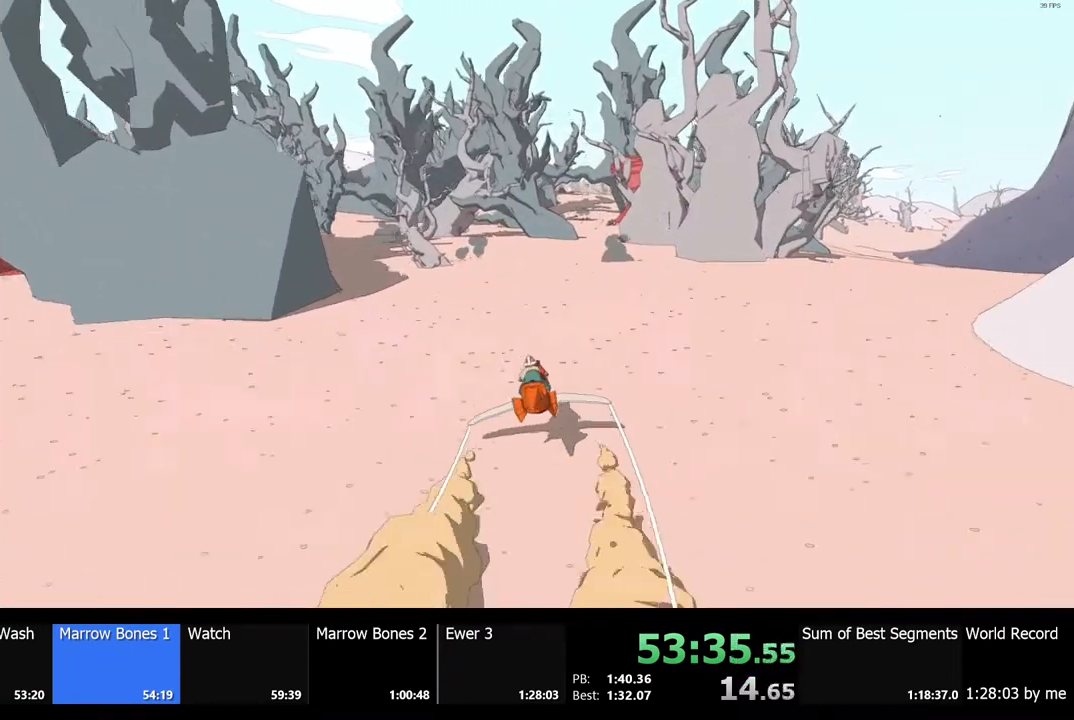
{"keys": ["w"], "mouse": [], "events": []}
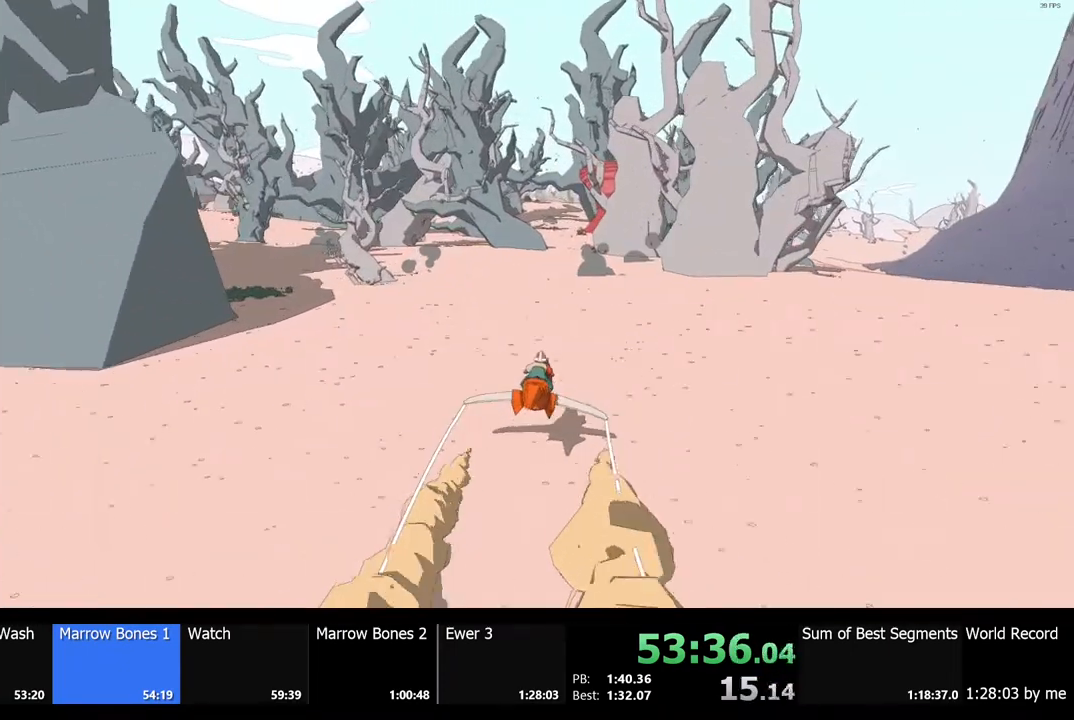
{"keys": ["w"], "mouse": [], "events": []}
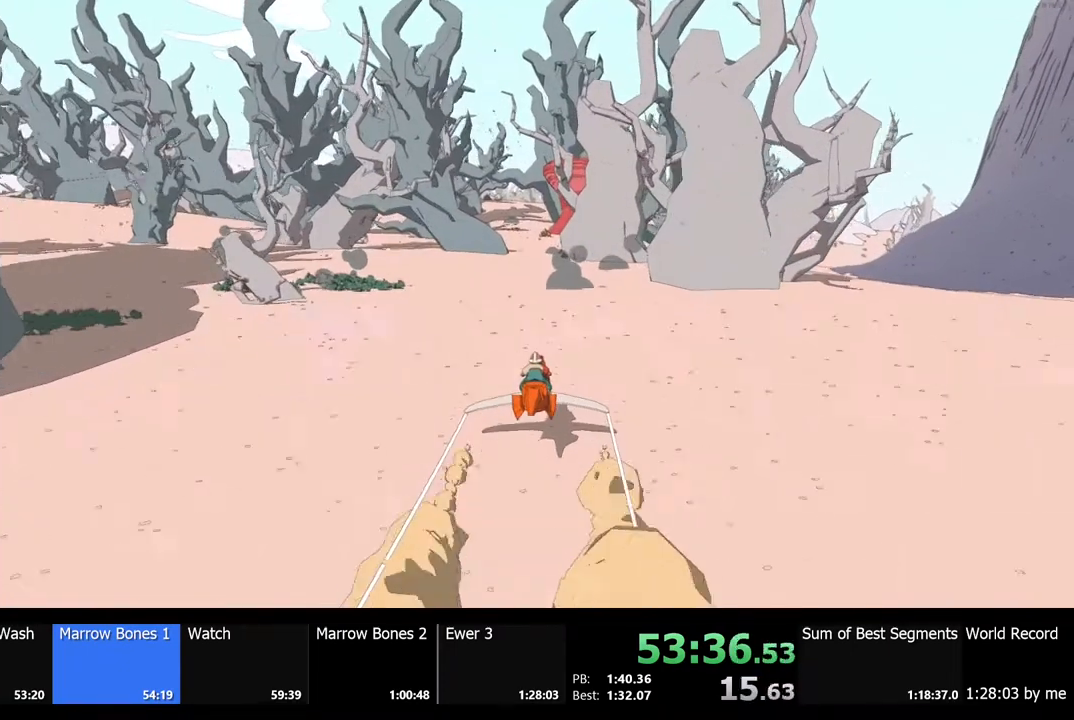
{"keys": ["w"], "mouse": [], "events": []}
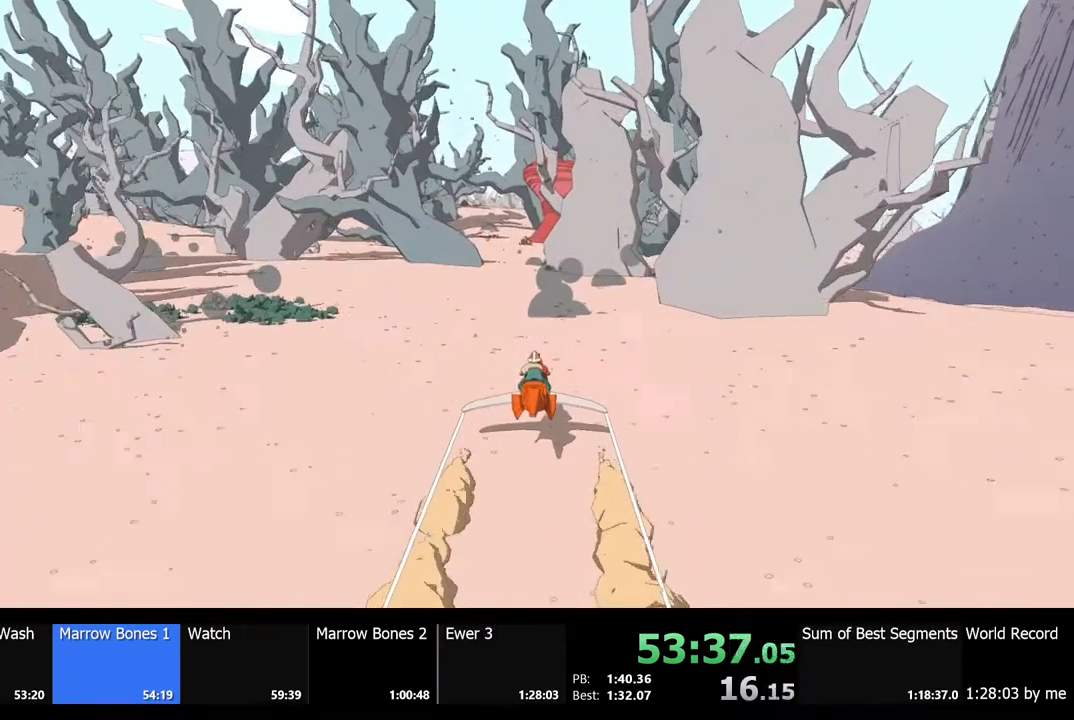
{"keys": ["w"], "mouse": [], "events": [[100, "a", "down"], [167, "a", "up"]]}
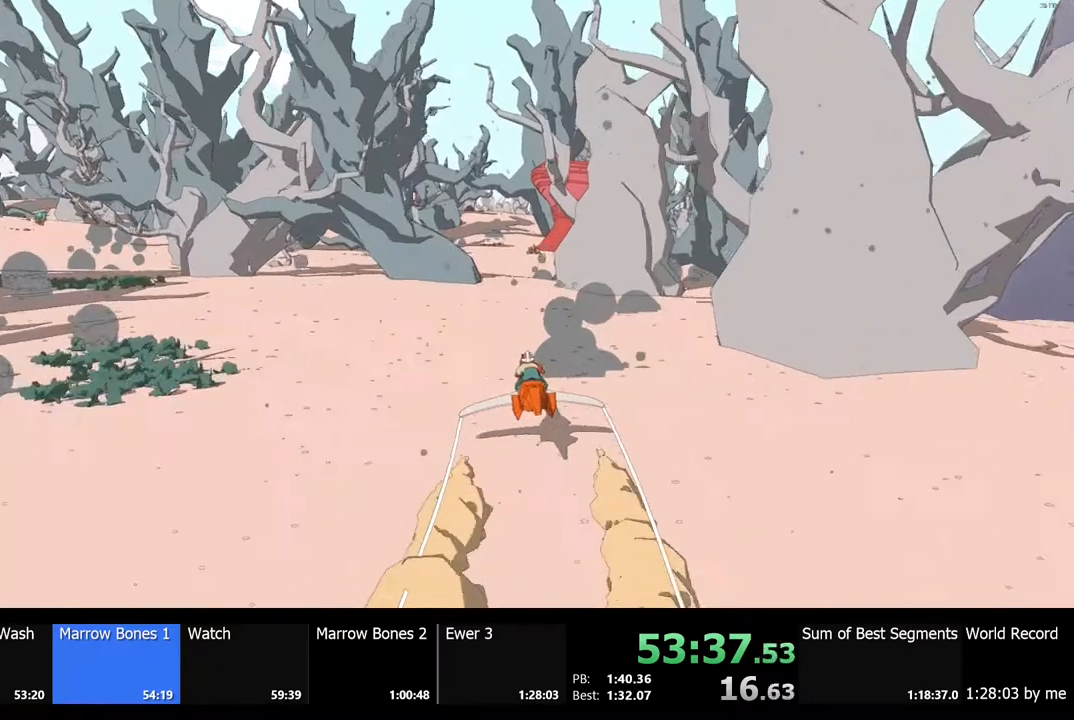
{"keys": ["w"], "mouse": [], "events": [[467, "d", "down"], [500, "d", "up"]]}
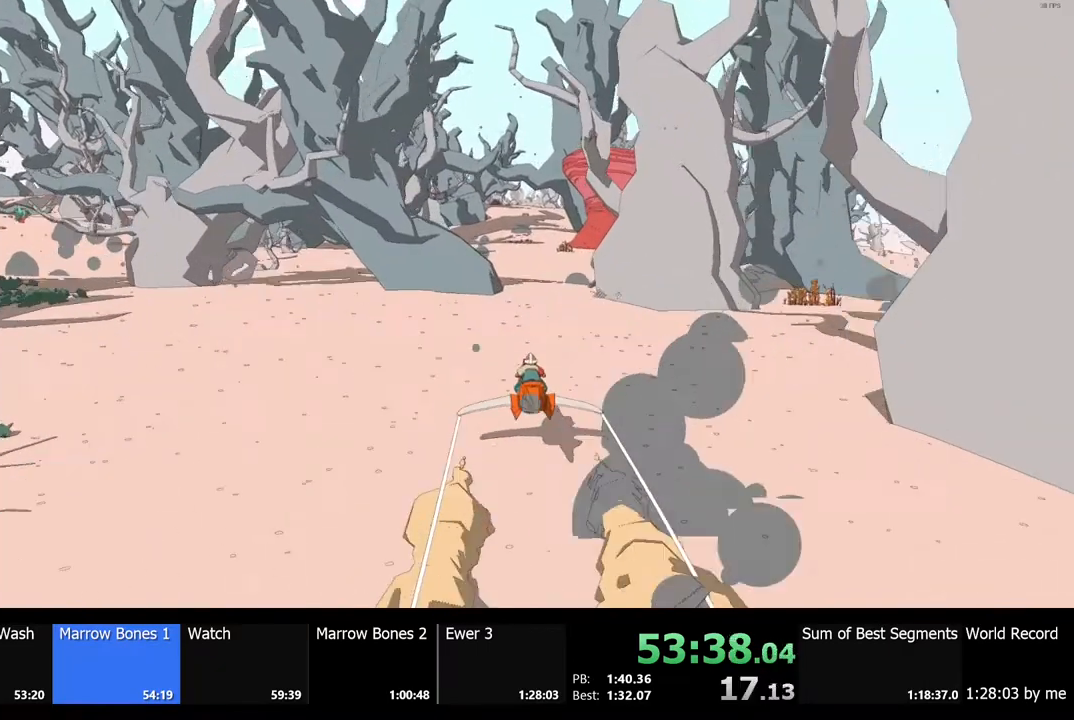
{"keys": ["w"], "mouse": [], "events": []}
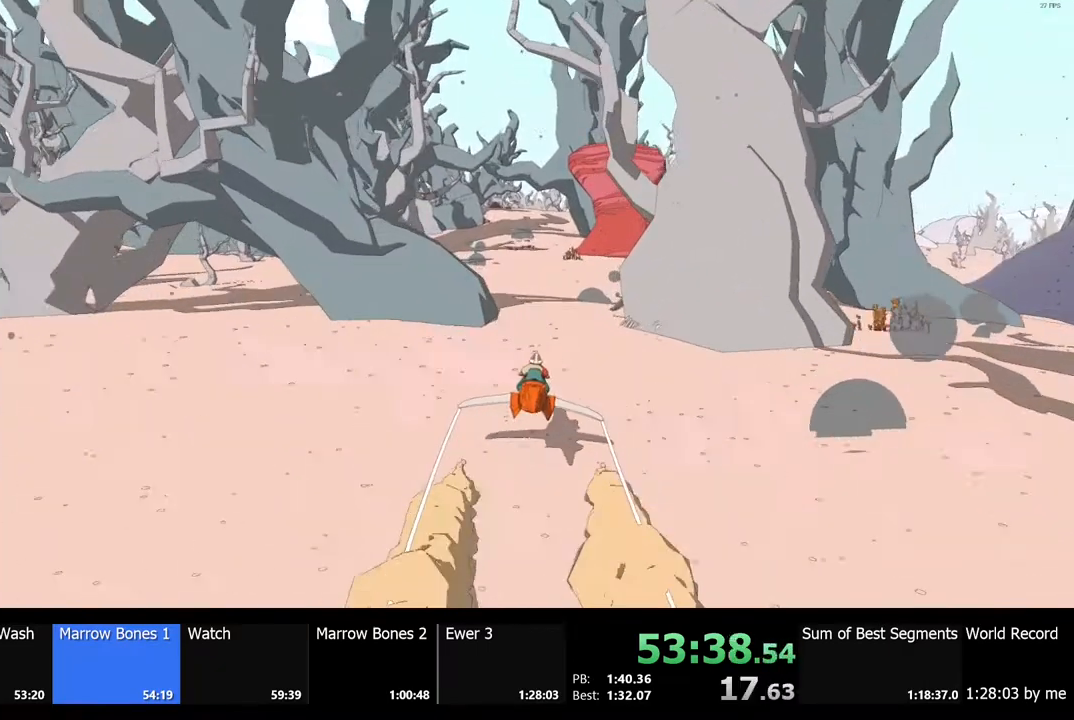
{"keys": ["w"], "mouse": [], "events": []}
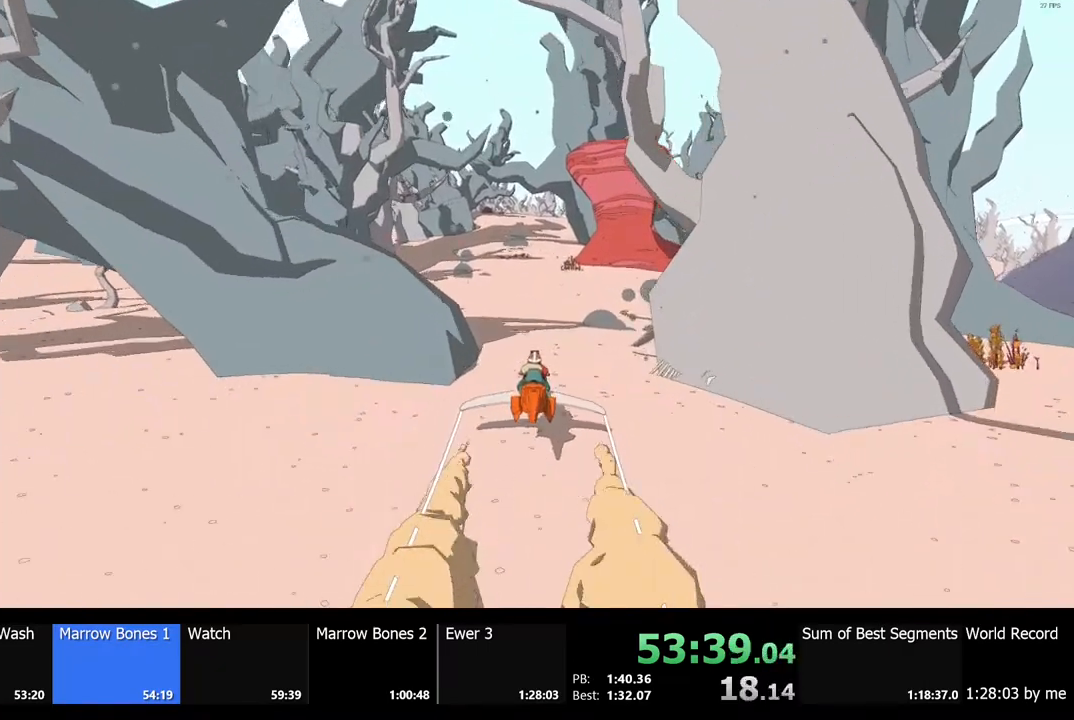
{"keys": ["w"], "mouse": [], "events": [[300, "a", "down"], [433, "a", "up"]]}
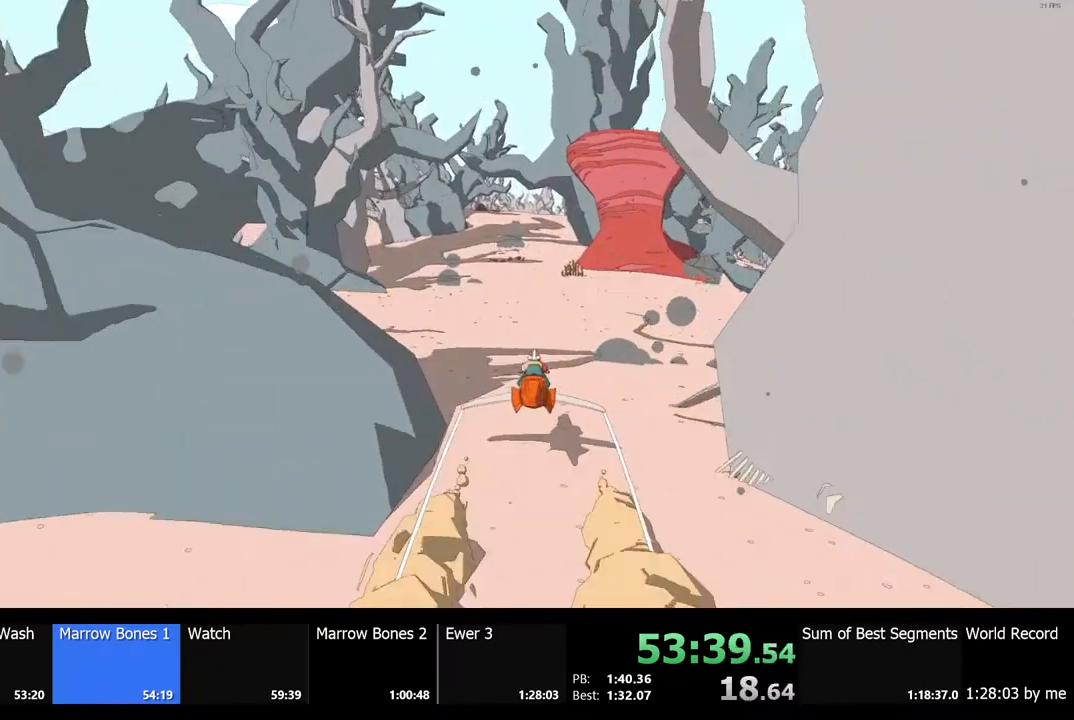
{"keys": ["w"], "mouse": [], "events": [[367, "d", "down"], [500, "d", "up"]]}
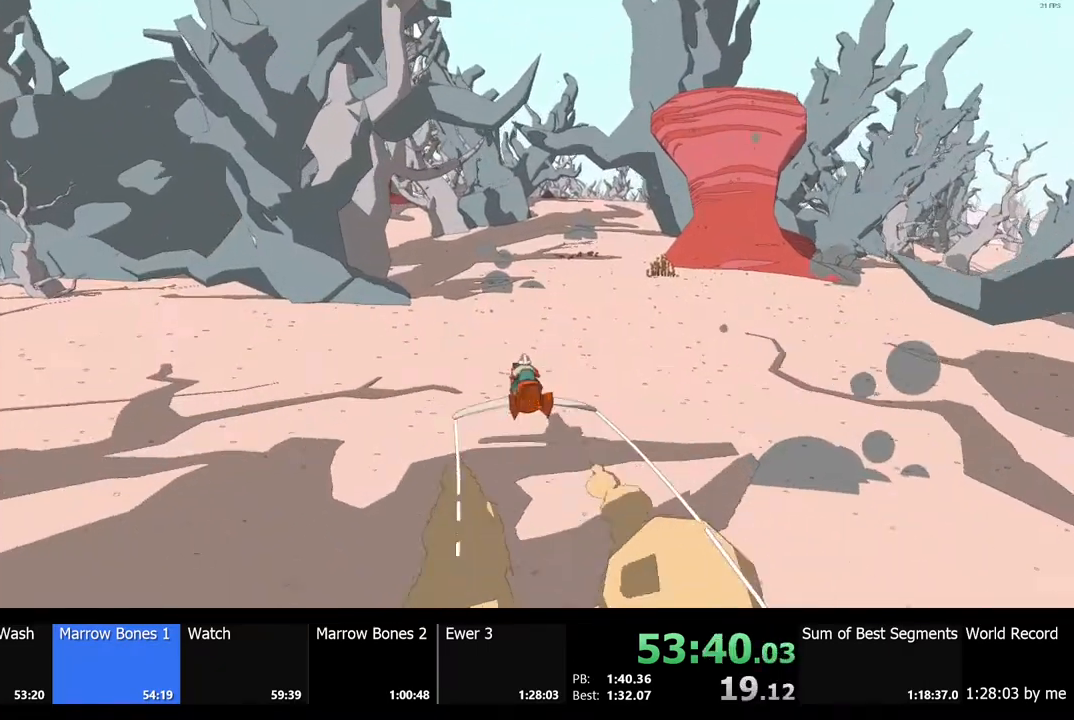
{"keys": ["w"], "mouse": [], "events": [[167, "d", "down"], [267, "d", "up"]]}